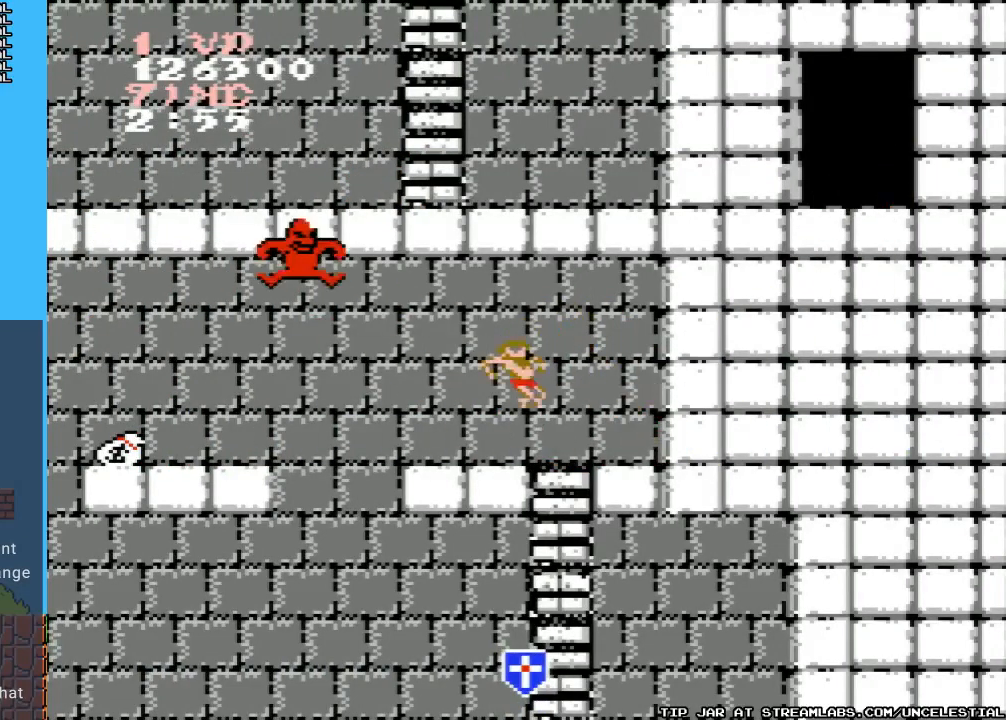
Gameplay with a controller (Nintendo layout); each line is a JSON object with the inputs held at the frame after it. "events" lists button and stick changes between this image and that frame as [ms after this image, input, new state], when the widget could be followed in between. Not read: L3 R3.
{"buttons": ["B"], "events": [[67, "B", "down"], [67, "DPAD_LEFT", "up"], [167, "B", "up"], [367, "DPAD_LEFT", "down"], [400, "B", "down"], [500, "DPAD_LEFT", "up"]]}
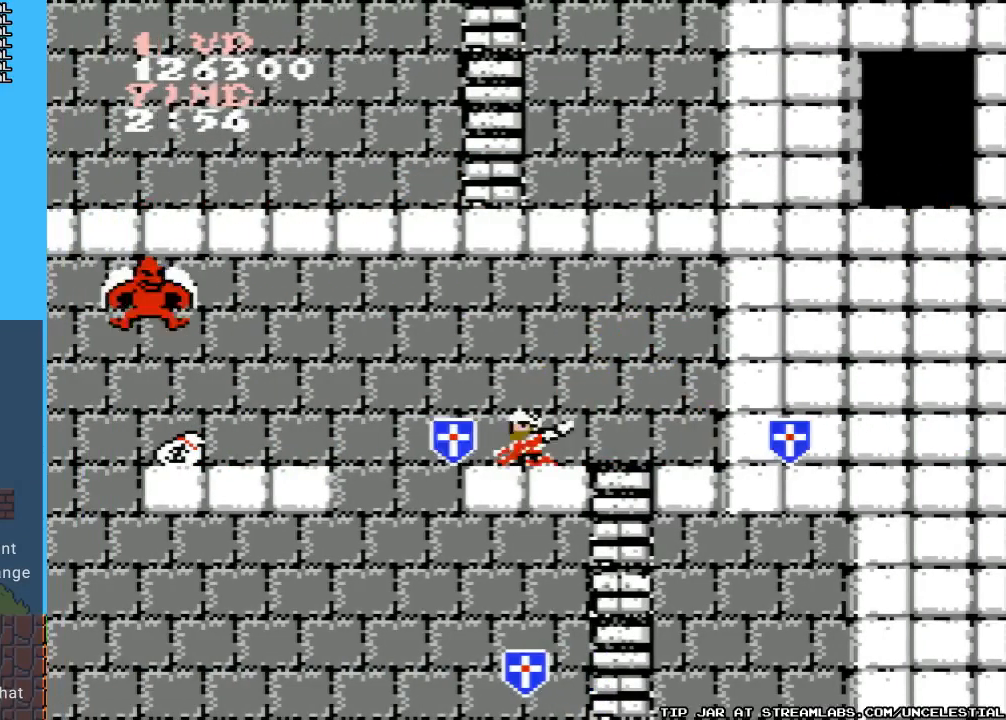
{"buttons": [], "events": [[33, "B", "up"], [133, "B", "down"], [233, "B", "up"], [333, "B", "down"], [467, "B", "up"]]}
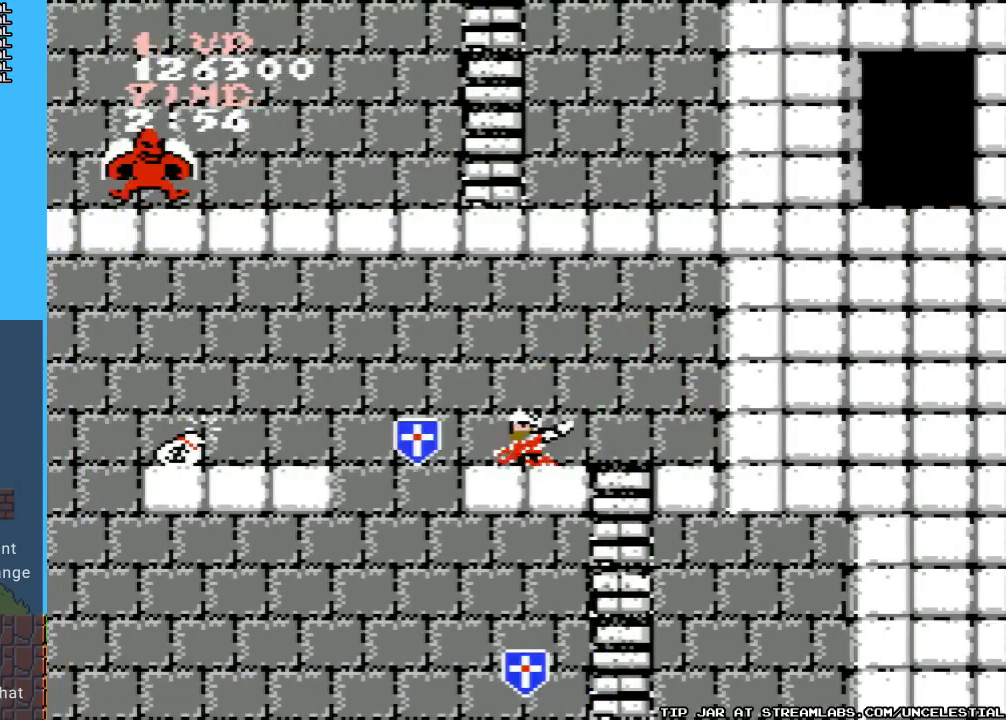
{"buttons": ["B"], "events": [[67, "B", "down"], [133, "B", "up"], [233, "B", "down"], [367, "B", "up"], [433, "B", "down"]]}
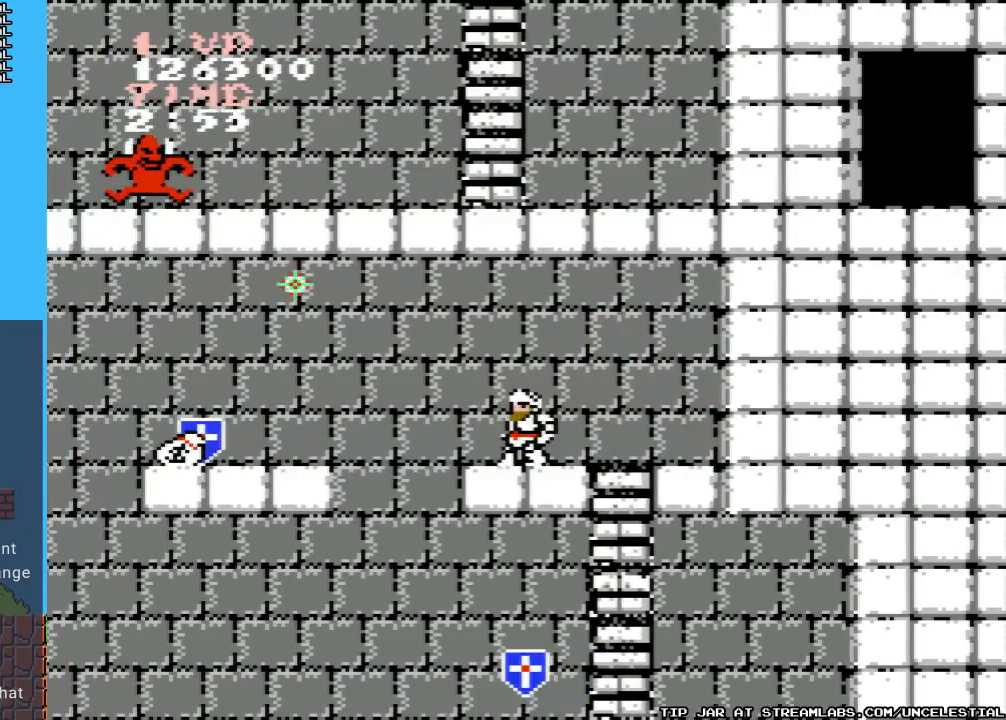
{"buttons": ["A"], "events": [[33, "B", "up"], [133, "B", "down"], [233, "B", "up"], [367, "B", "down"], [400, "A", "down"], [467, "B", "up"]]}
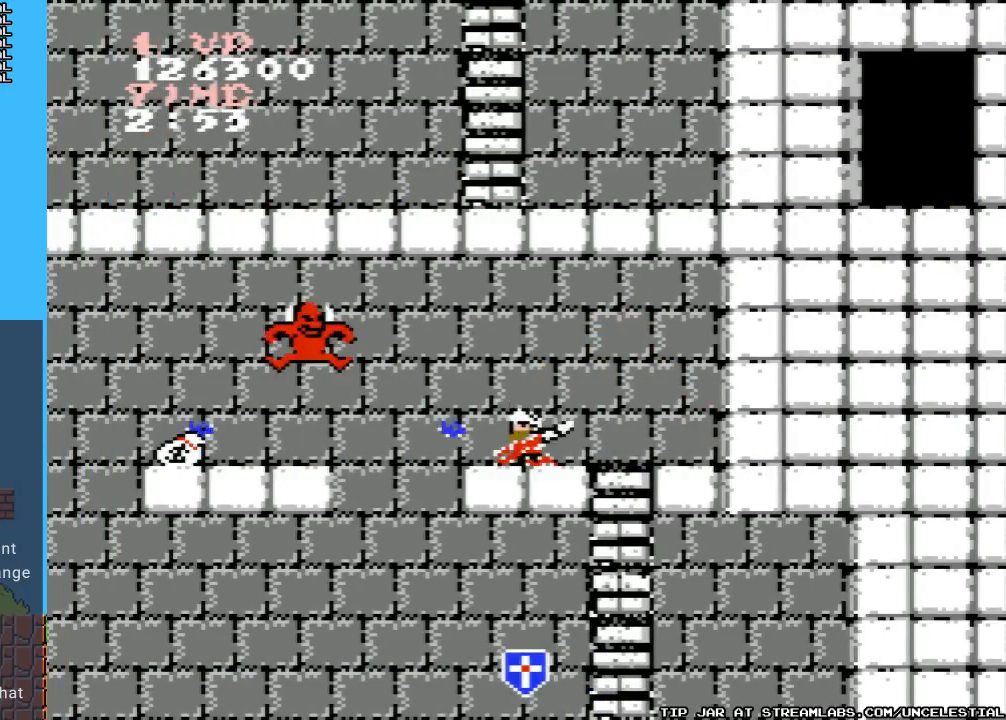
{"buttons": ["B"], "events": [[133, "B", "down"], [167, "A", "up"], [233, "B", "up"], [267, "B", "down"], [400, "B", "up"], [467, "B", "down"]]}
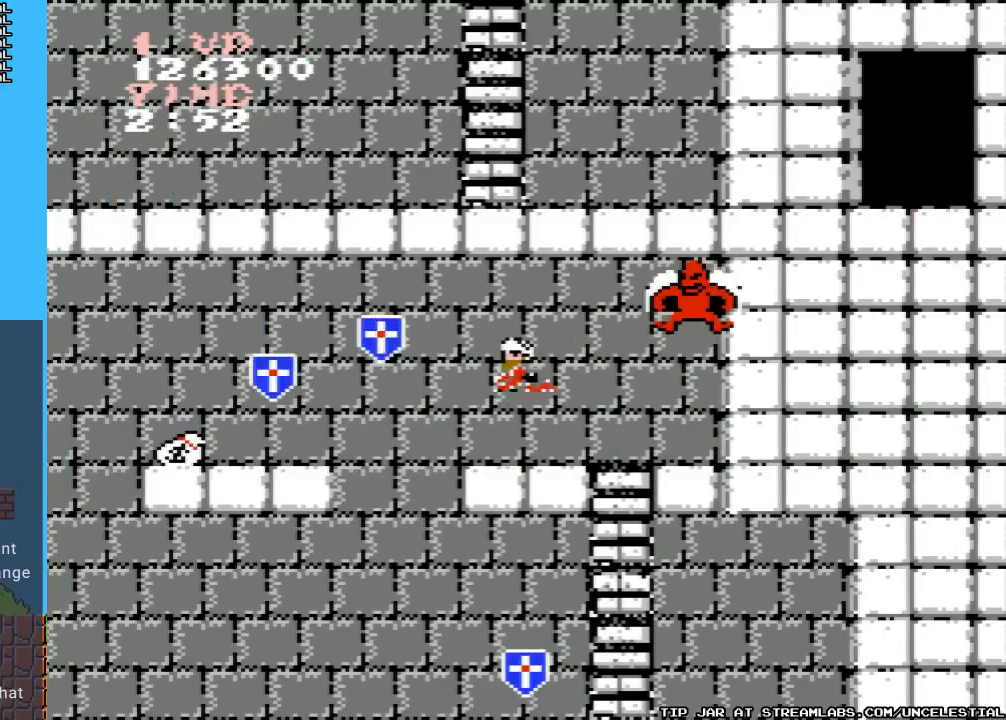
{"buttons": [], "events": [[100, "B", "up"], [167, "B", "down"], [167, "DPAD_RIGHT", "down"], [267, "B", "up"], [467, "DPAD_RIGHT", "up"]]}
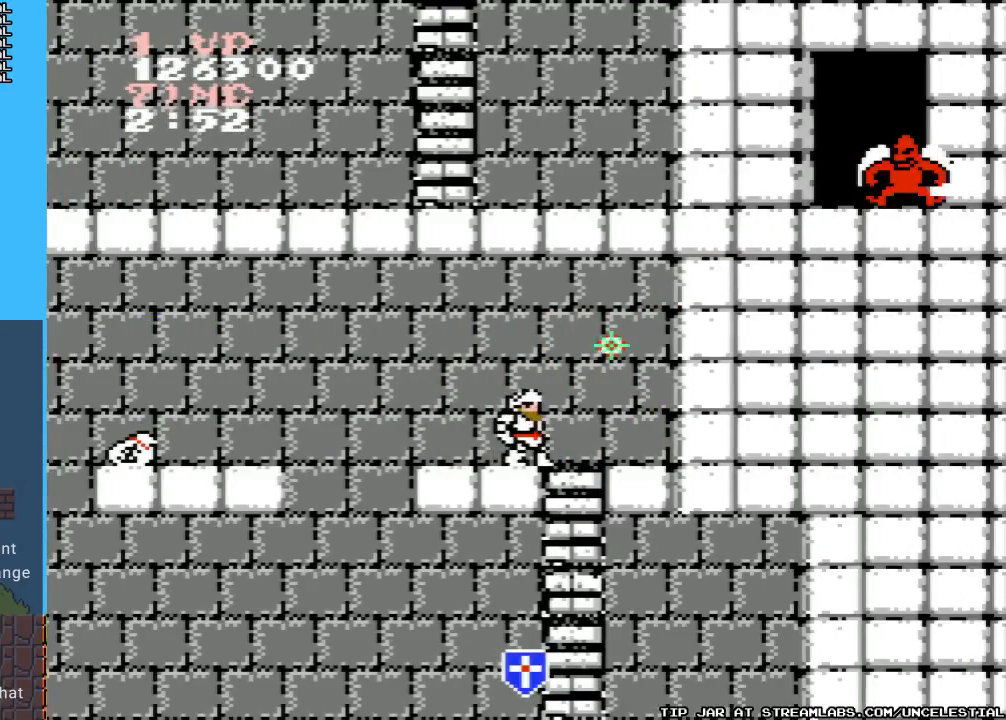
{"buttons": ["B", "DPAD_RIGHT"], "events": [[167, "A", "down"], [167, "DPAD_RIGHT", "down"], [367, "B", "down"], [400, "A", "up"]]}
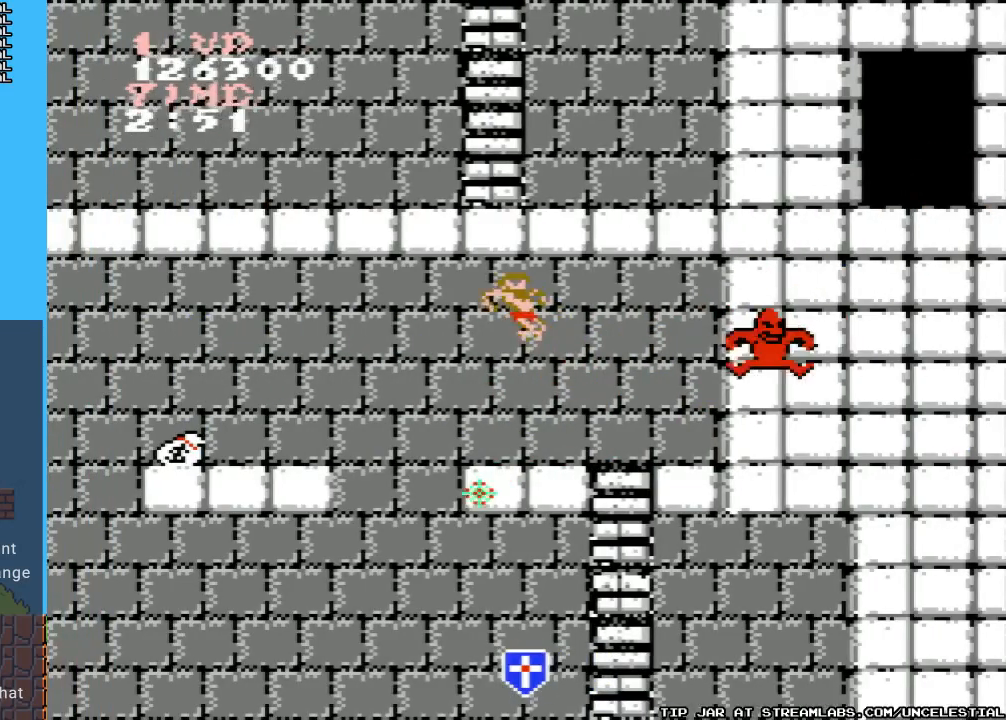
{"buttons": ["B", "DPAD_RIGHT"], "events": [[133, "B", "up"], [200, "B", "down"], [333, "B", "up"], [400, "B", "down"]]}
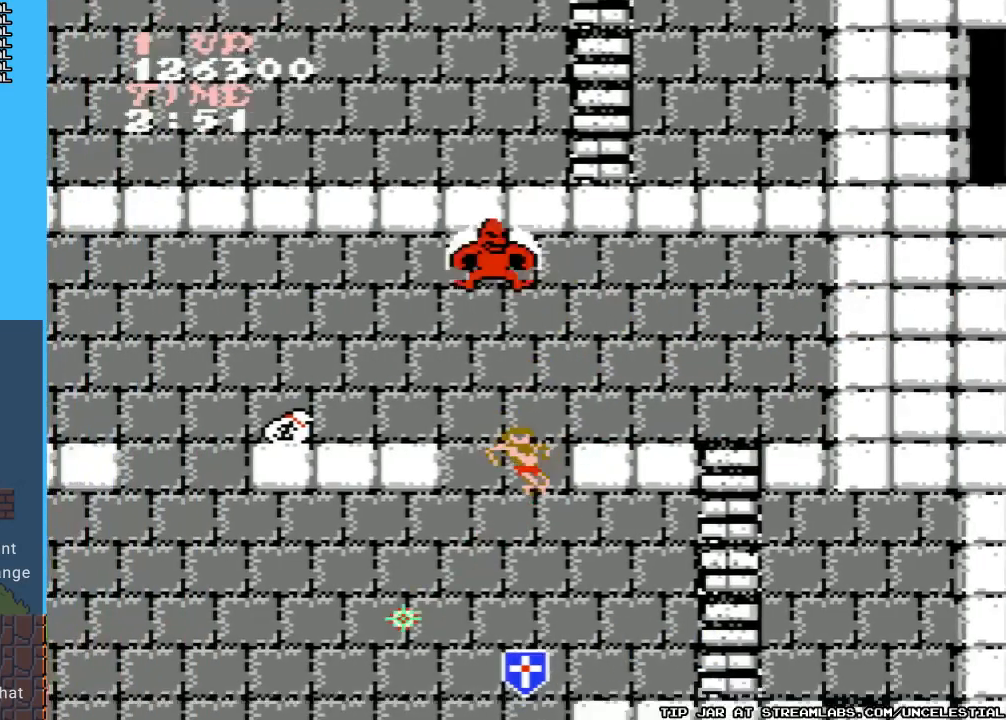
{"buttons": ["B", "DPAD_LEFT"], "events": [[67, "B", "up"], [133, "B", "down"], [233, "DPAD_RIGHT", "up"], [267, "B", "up"], [433, "B", "down"], [433, "DPAD_LEFT", "down"]]}
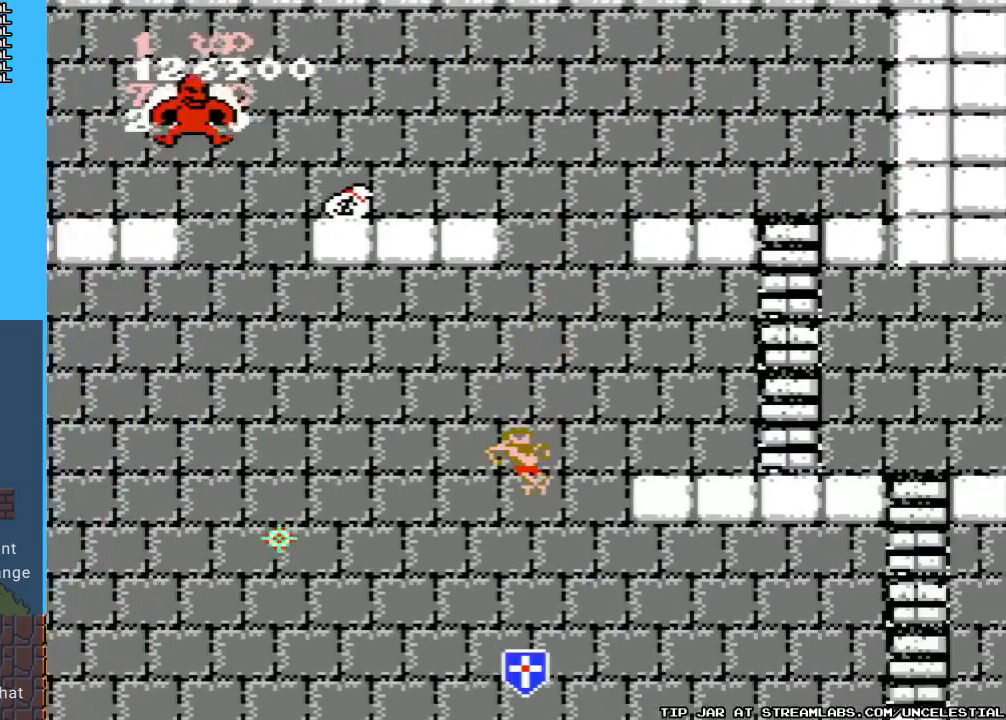
{"buttons": ["B", "DPAD_LEFT"], "events": [[67, "B", "up"], [167, "B", "down"], [267, "B", "up"], [400, "B", "down"]]}
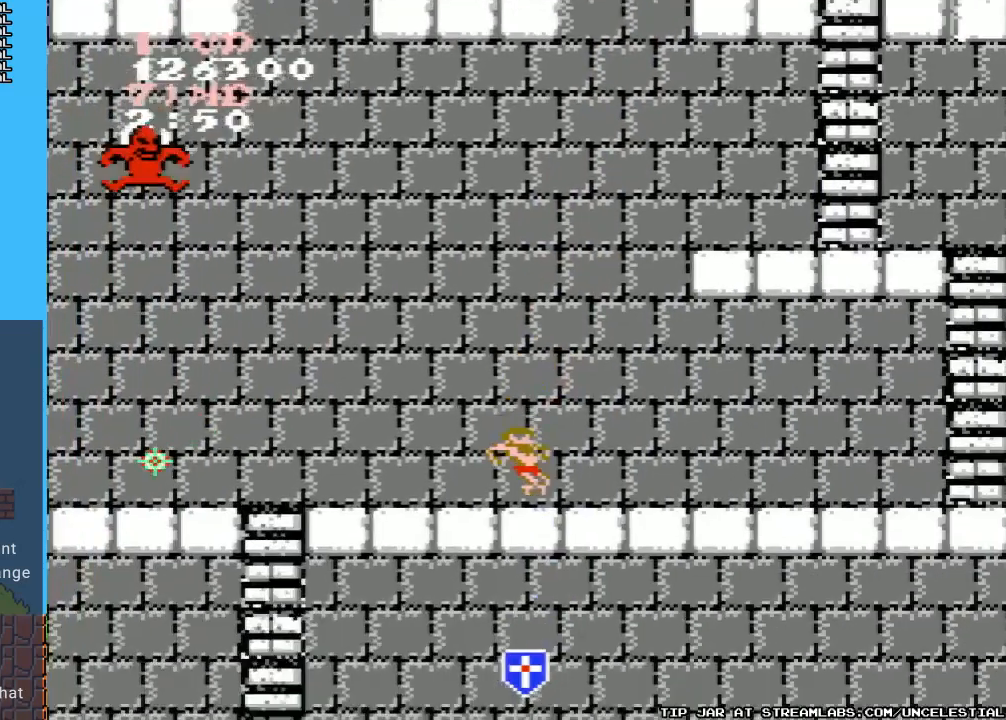
{"buttons": ["A", "B", "DPAD_LEFT"], "events": [[33, "B", "up"], [333, "A", "down"], [467, "B", "down"]]}
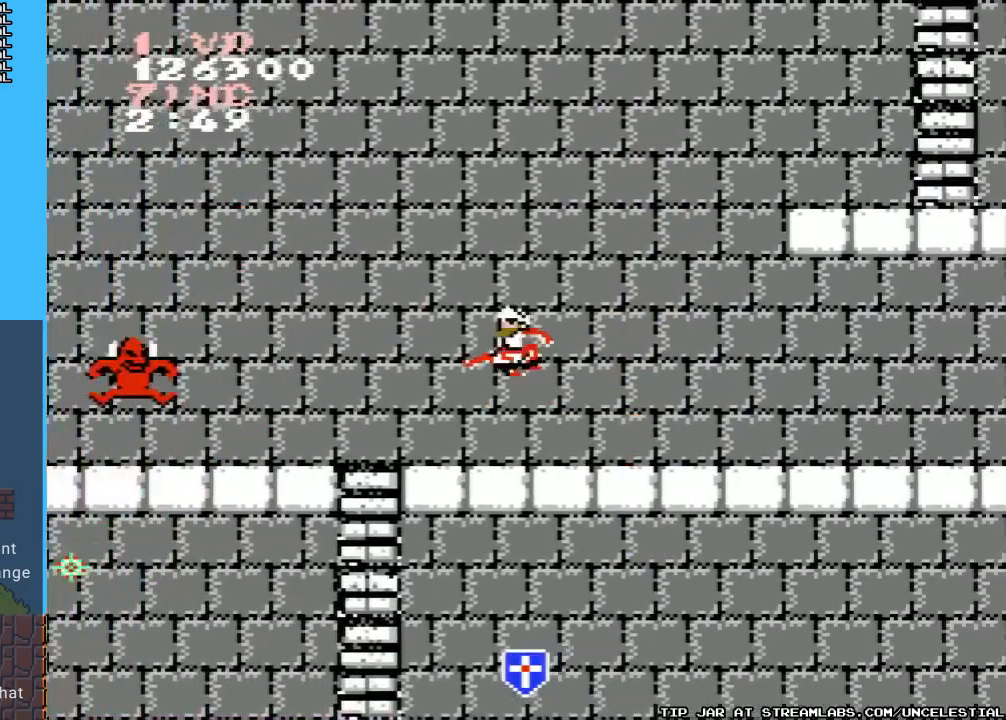
{"buttons": ["DPAD_LEFT"], "events": [[33, "A", "up"], [100, "B", "up"], [133, "B", "down"], [267, "B", "up"], [333, "B", "down"], [467, "B", "up"]]}
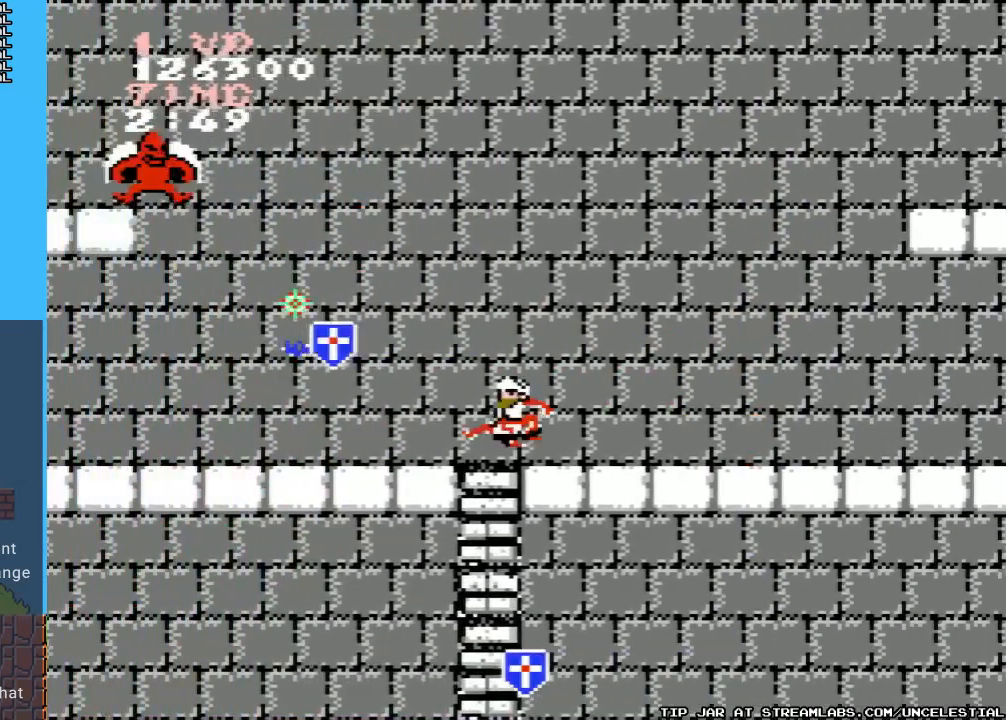
{"buttons": ["DPAD_LEFT"], "events": [[167, "A", "down"], [367, "A", "up"], [367, "B", "down"], [467, "B", "up"]]}
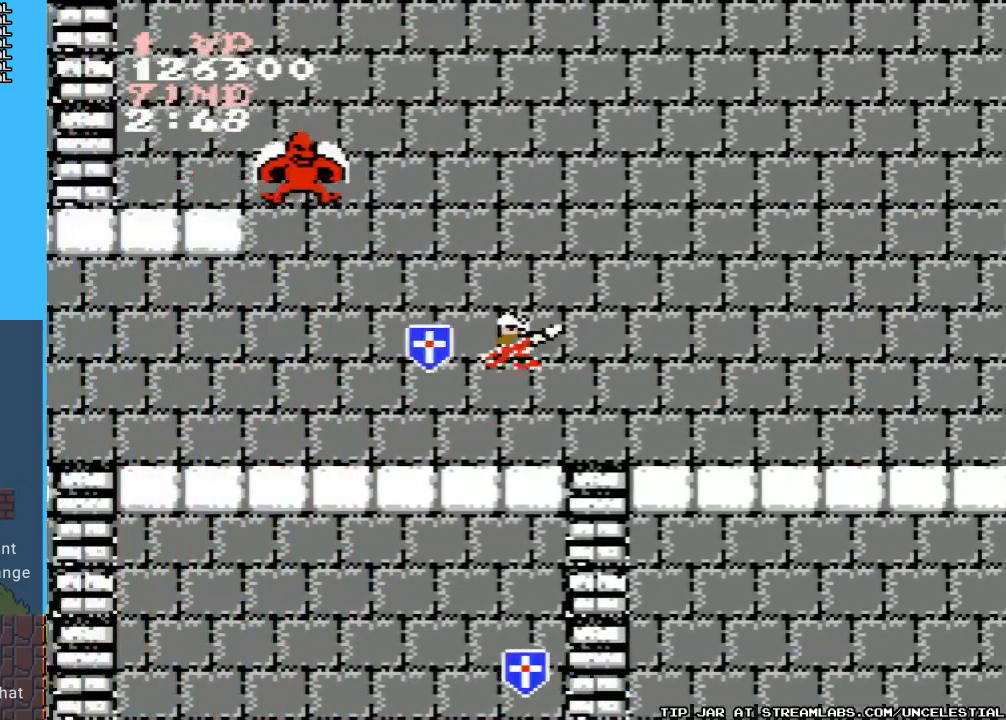
{"buttons": ["B", "DPAD_LEFT"], "events": [[33, "B", "down"], [167, "B", "up"], [233, "B", "down"], [333, "B", "up"], [400, "B", "down"]]}
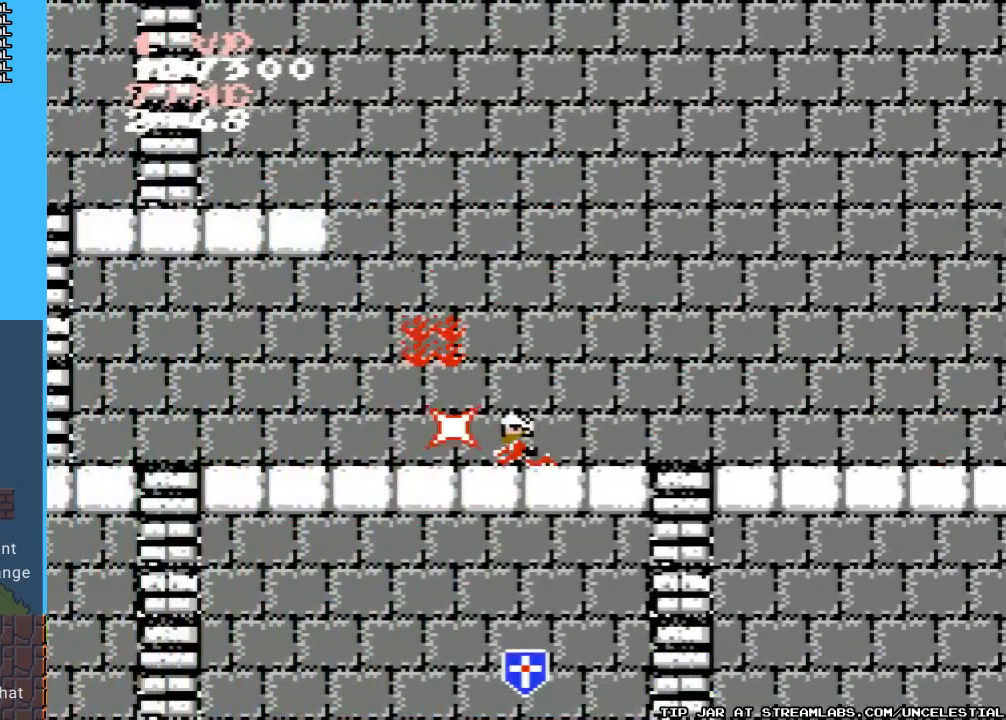
{"buttons": ["DPAD_LEFT"], "events": [[33, "B", "up"], [100, "B", "down"], [167, "B", "up"], [167, "DPAD_LEFT", "up"], [267, "B", "down"], [367, "B", "up"], [467, "DPAD_LEFT", "down"]]}
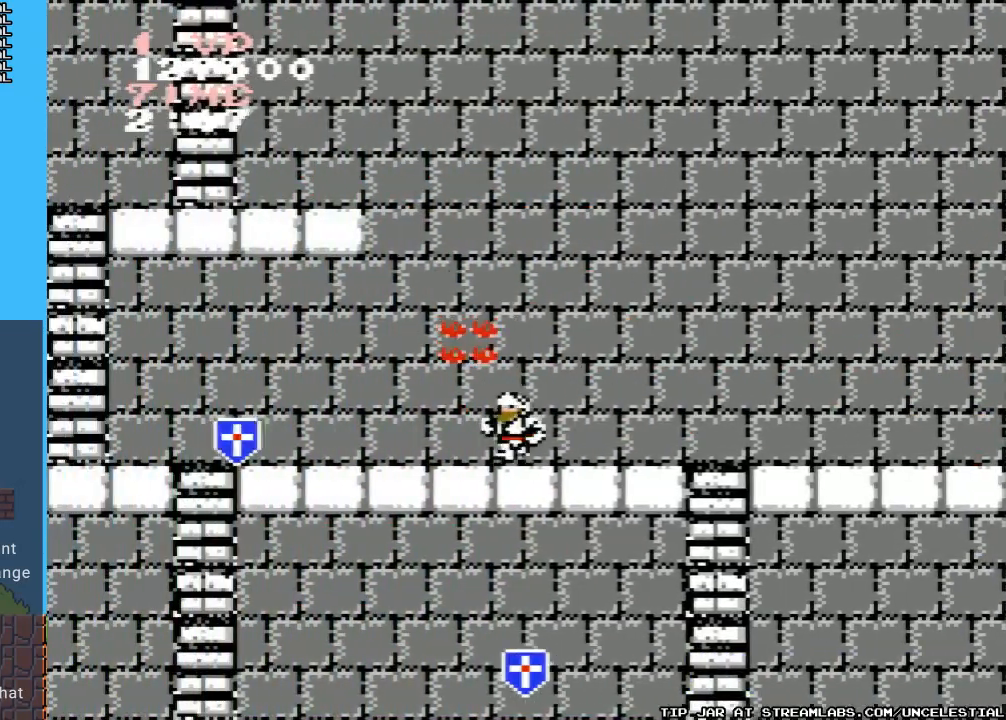
{"buttons": ["DPAD_LEFT"], "events": []}
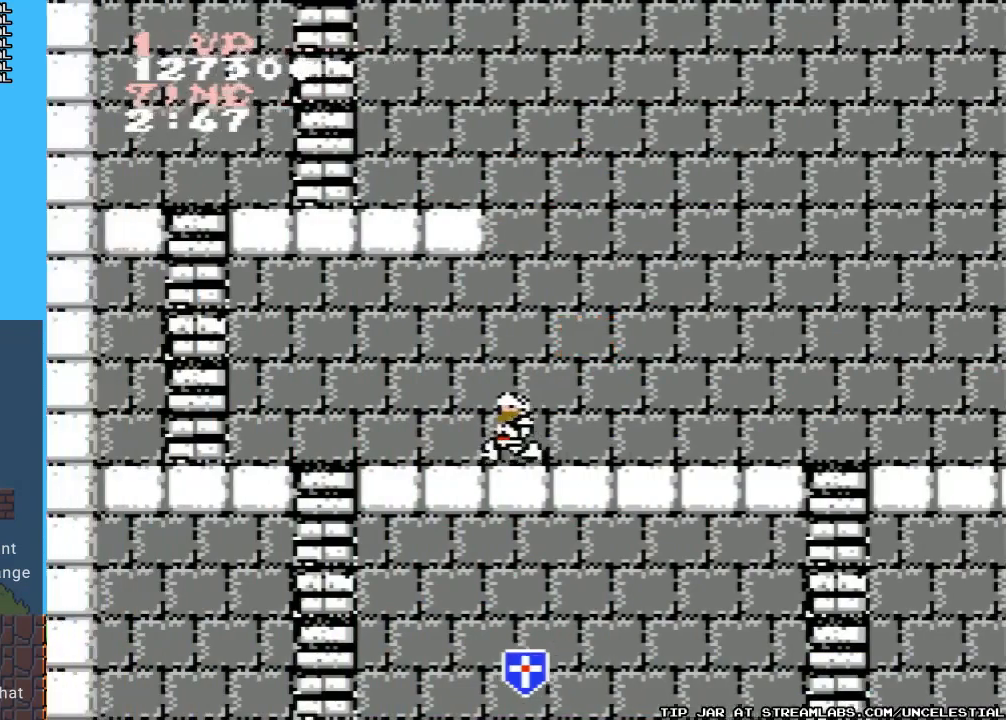
{"buttons": ["DPAD_LEFT"], "events": []}
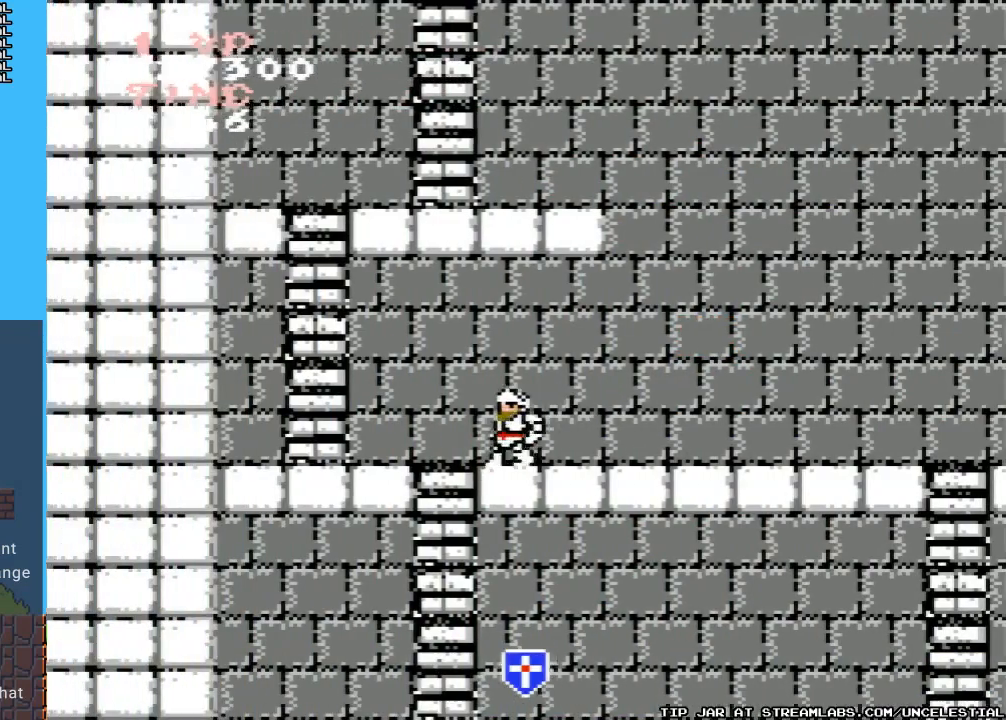
{"buttons": ["DPAD_LEFT"], "events": []}
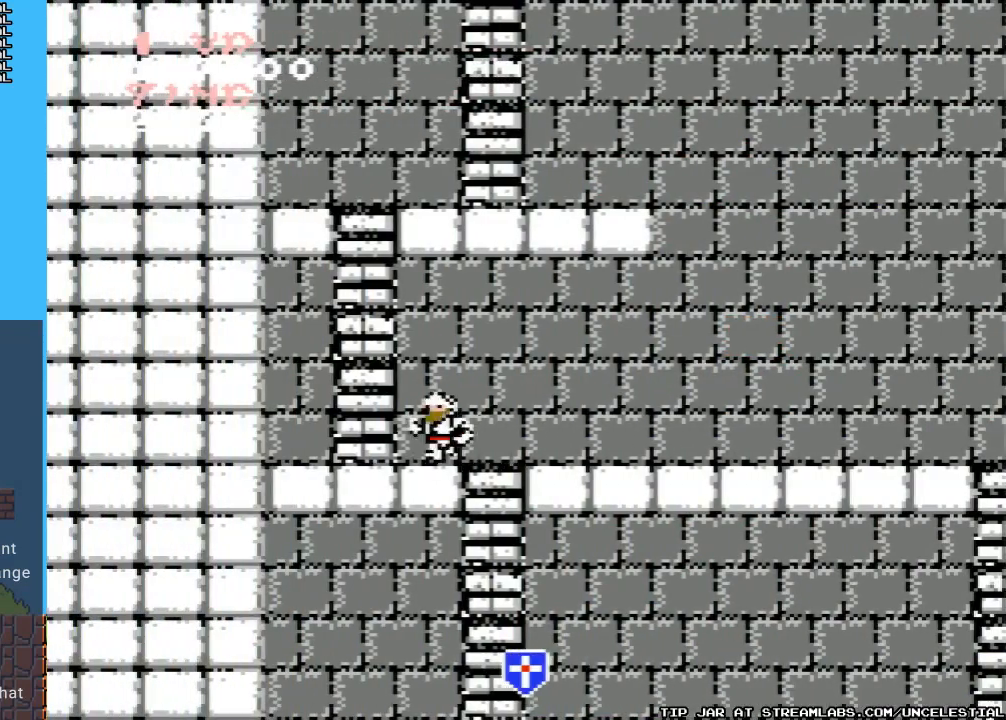
{"buttons": ["DPAD_UP"], "events": [[267, "DPAD_LEFT", "up"], [333, "DPAD_UP", "down"]]}
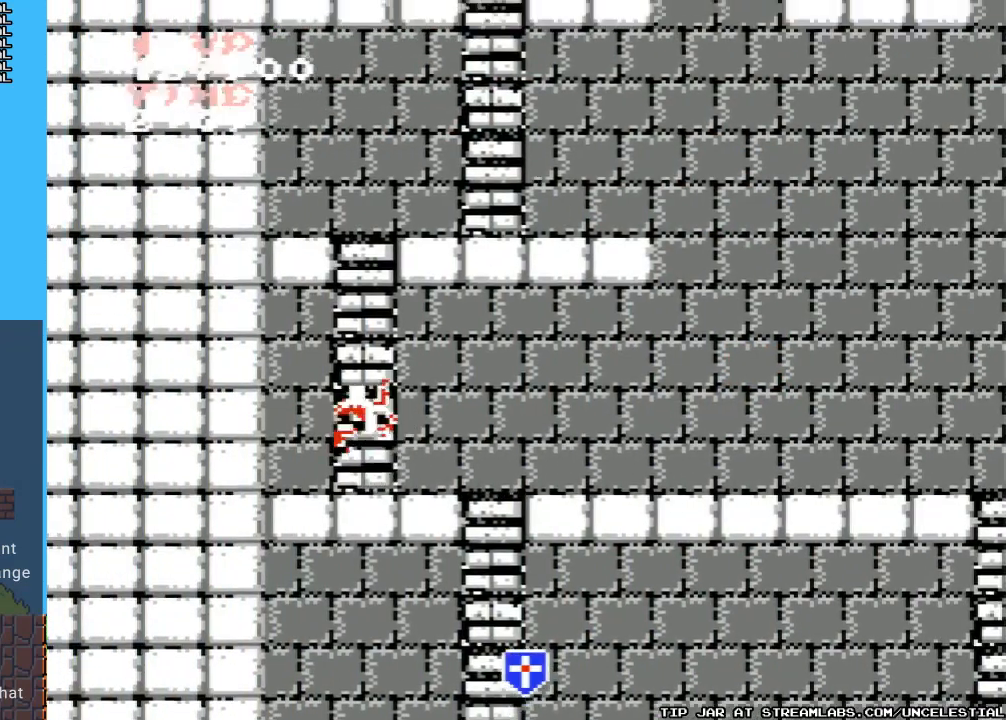
{"buttons": ["DPAD_UP"], "events": []}
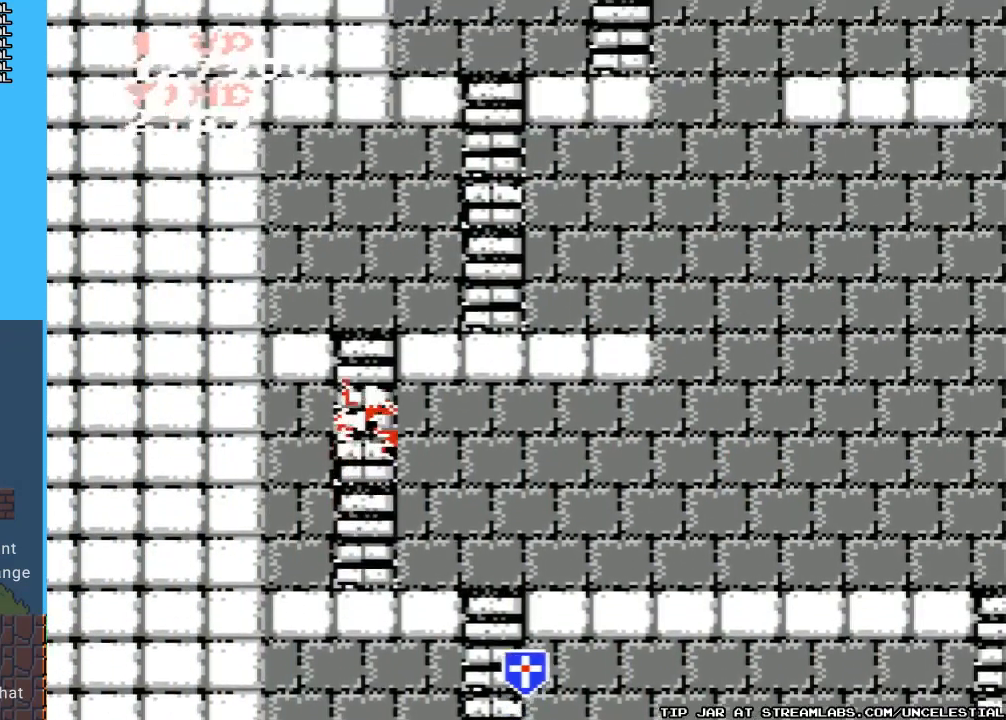
{"buttons": ["DPAD_UP"], "events": []}
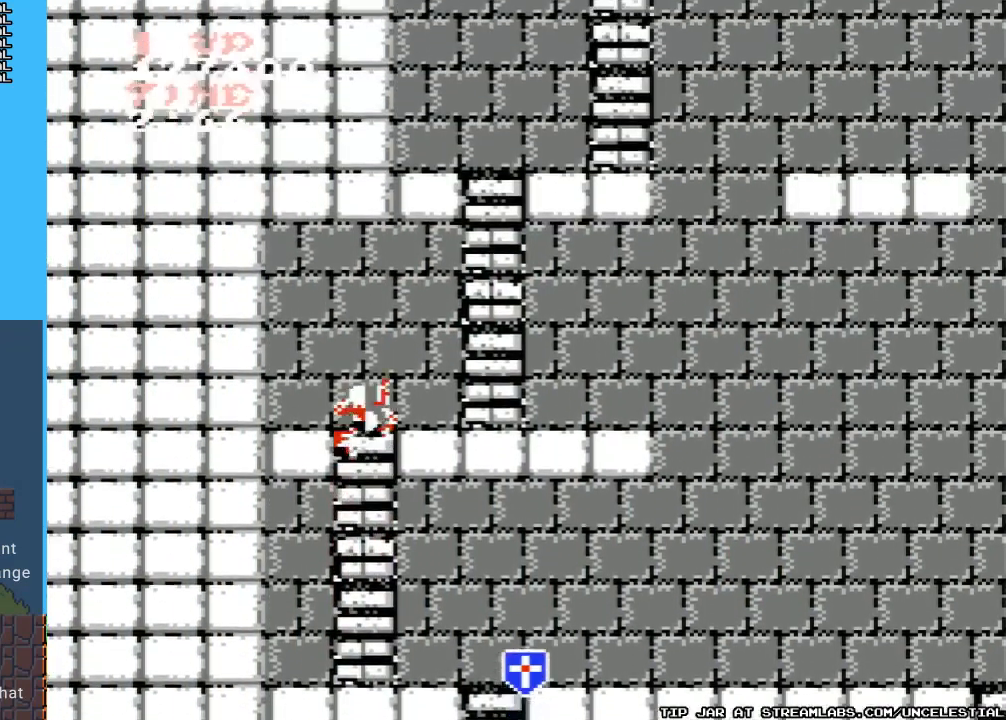
{"buttons": ["DPAD_RIGHT"], "events": [[400, "DPAD_RIGHT", "down"], [433, "DPAD_UP", "up"]]}
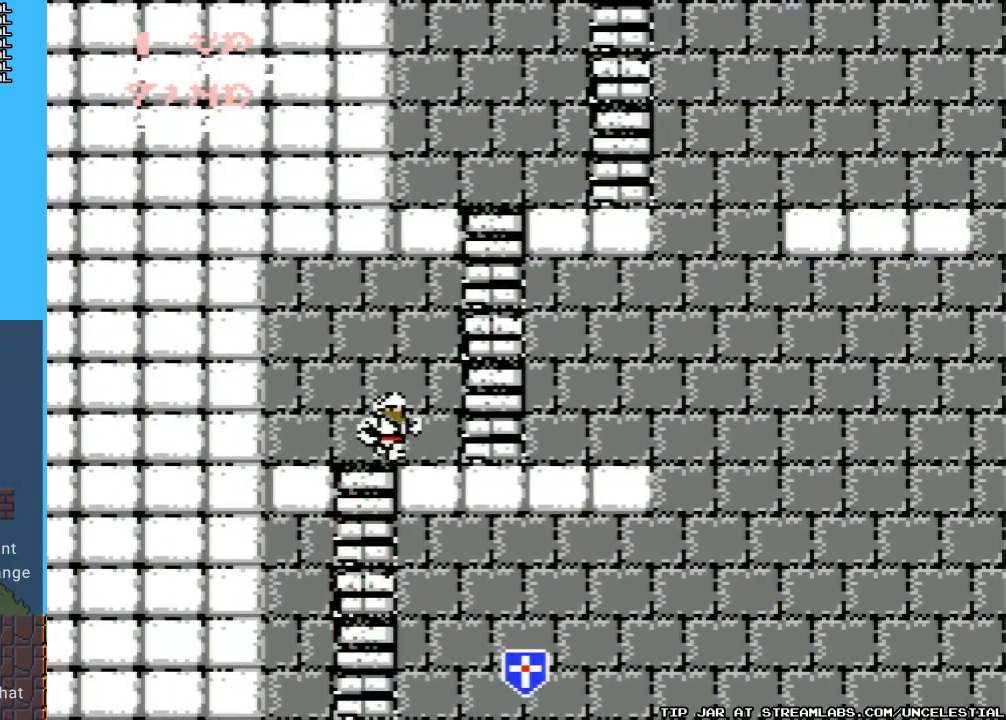
{"buttons": ["DPAD_RIGHT"], "events": []}
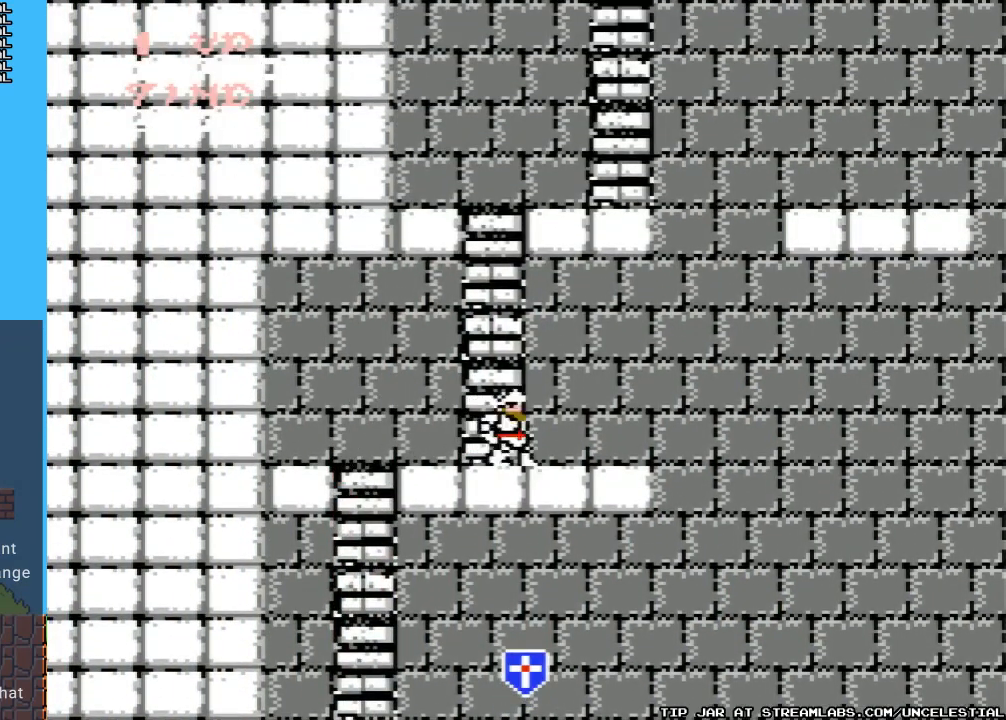
{"buttons": ["DPAD_UP"], "events": [[33, "DPAD_RIGHT", "up"], [33, "DPAD_UP", "down"]]}
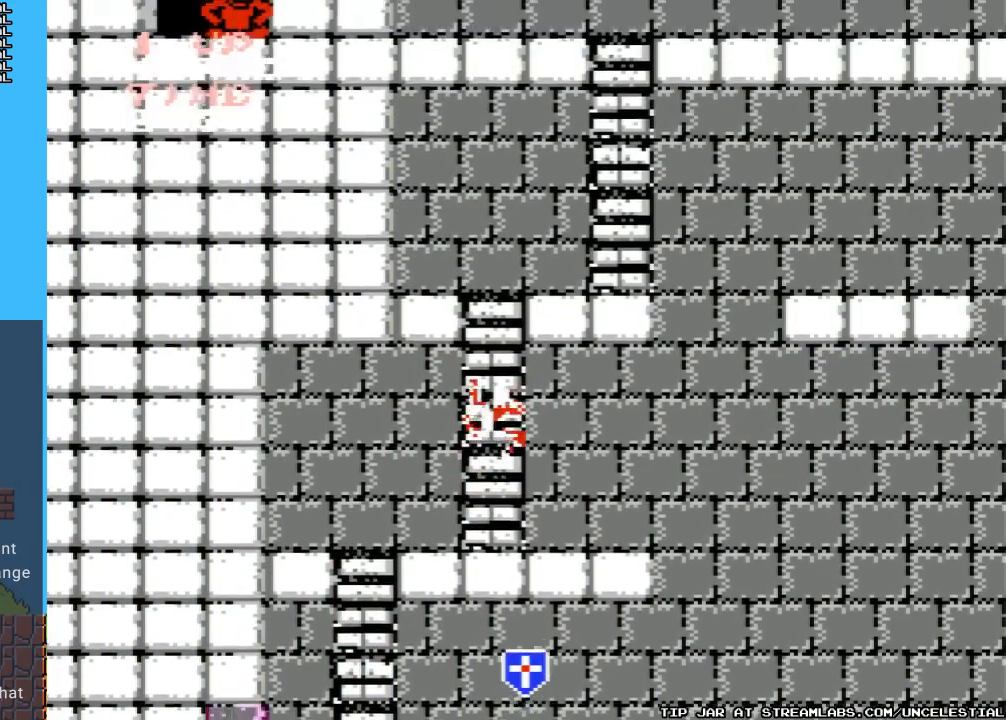
{"buttons": ["DPAD_UP"], "events": []}
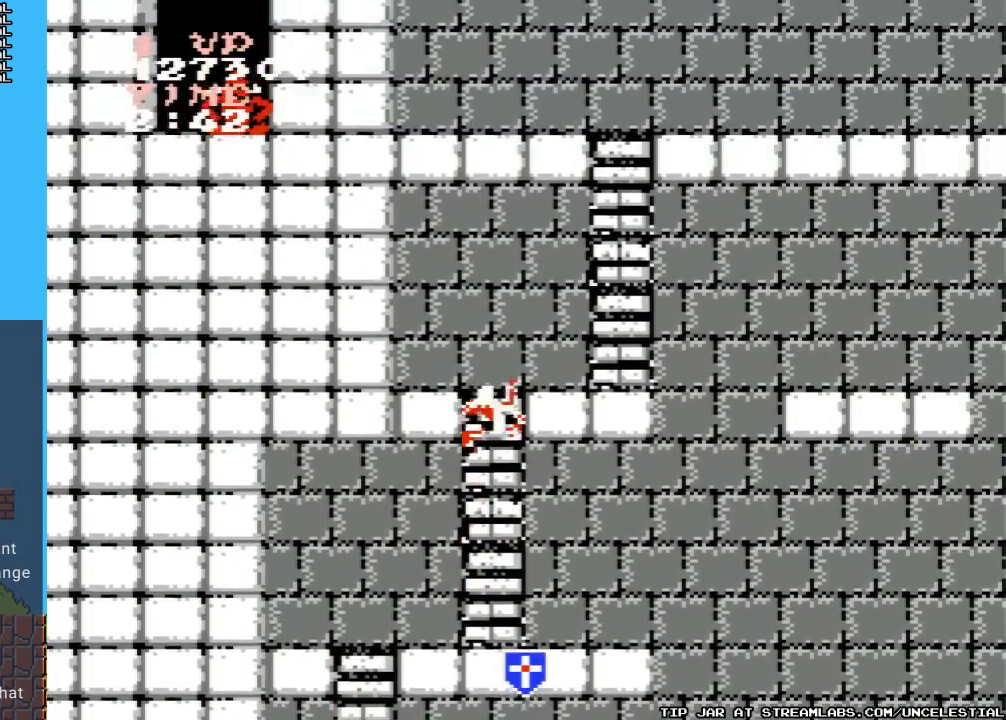
{"buttons": ["DPAD_UP"], "events": []}
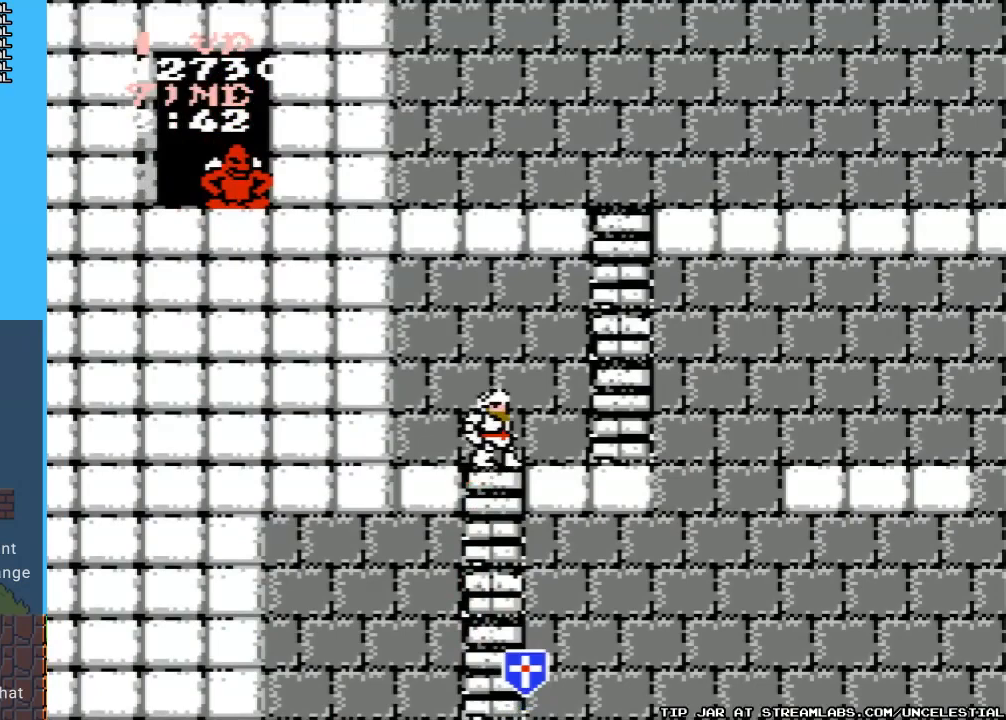
{"buttons": [], "events": [[133, "DPAD_LEFT", "down"], [200, "B", "down"], [267, "DPAD_UP", "up"], [333, "B", "up"], [400, "B", "down"], [500, "B", "up"], [500, "DPAD_LEFT", "up"]]}
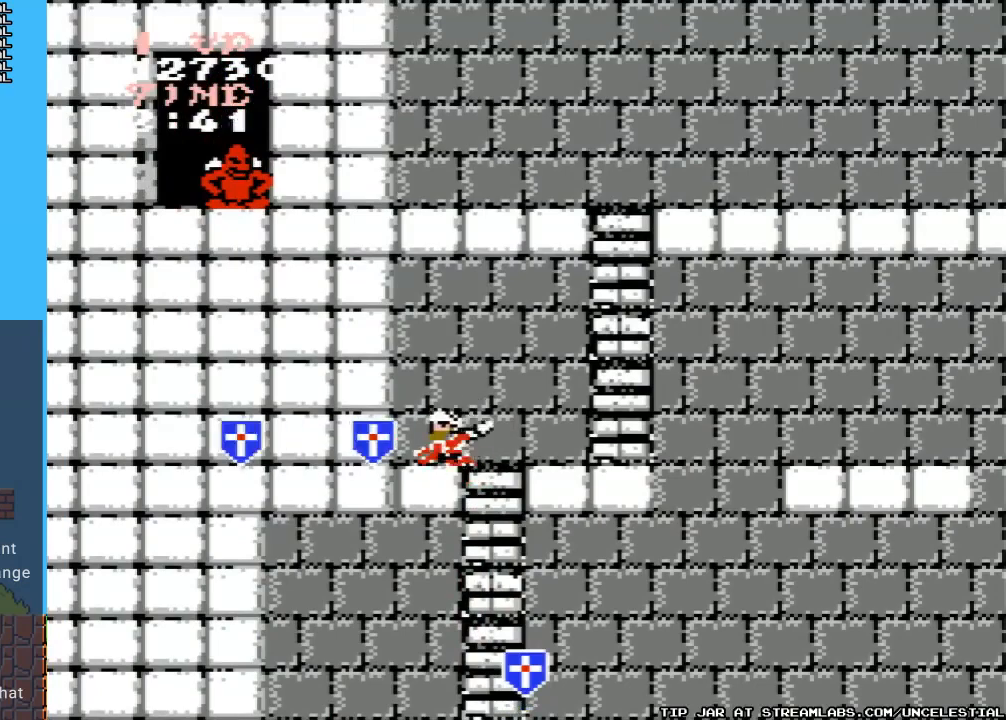
{"buttons": ["A"], "events": [[100, "B", "down"], [233, "B", "up"], [467, "A", "down"]]}
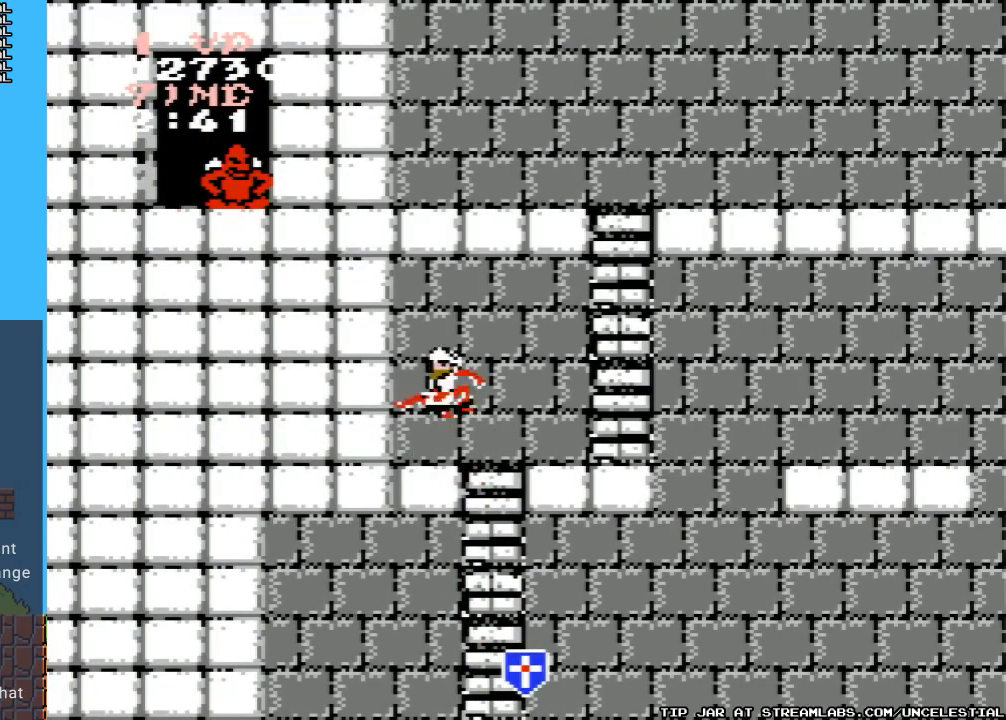
{"buttons": ["B"], "events": [[267, "B", "down"], [300, "A", "up"], [367, "B", "up"], [433, "B", "down"]]}
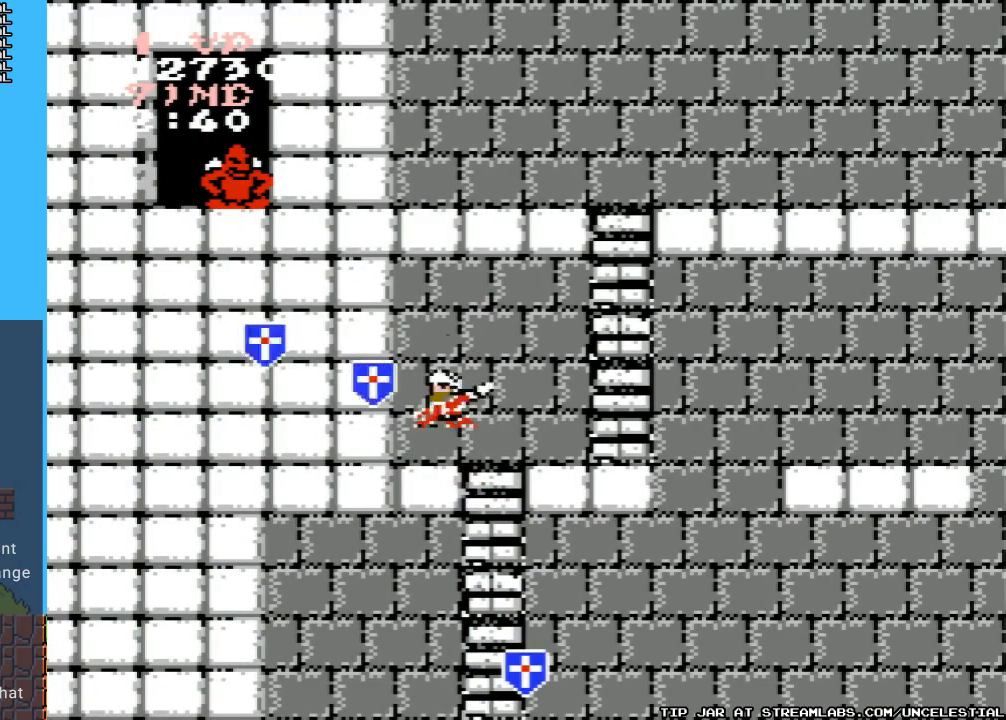
{"buttons": ["DPAD_RIGHT"], "events": [[33, "B", "up"], [100, "B", "down"], [233, "B", "up"], [467, "DPAD_RIGHT", "down"]]}
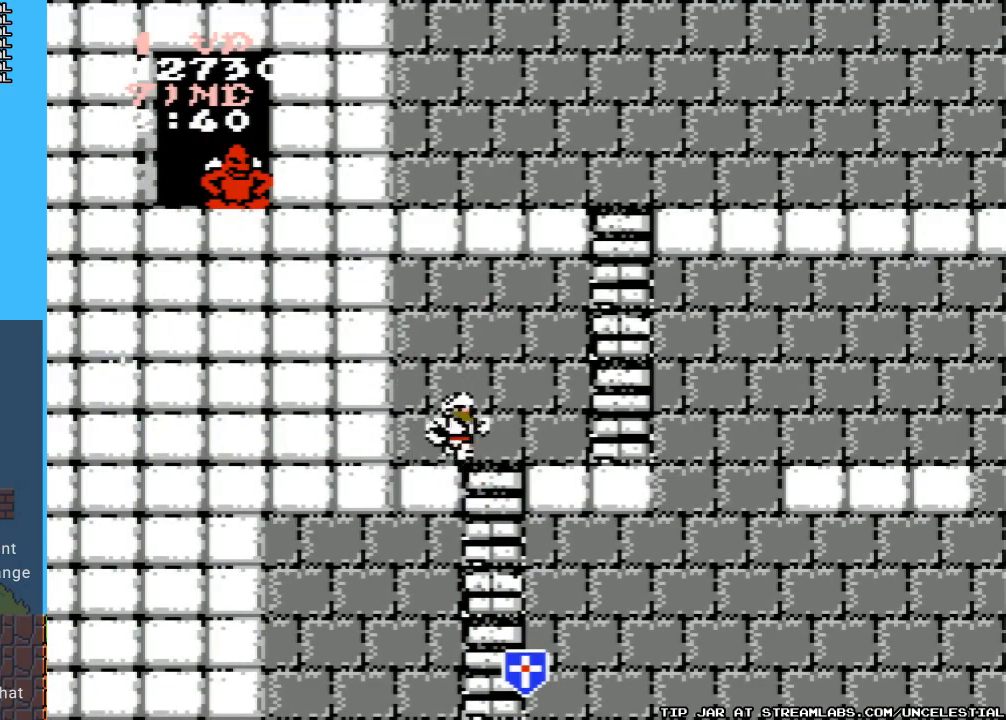
{"buttons": ["DPAD_RIGHT"], "events": []}